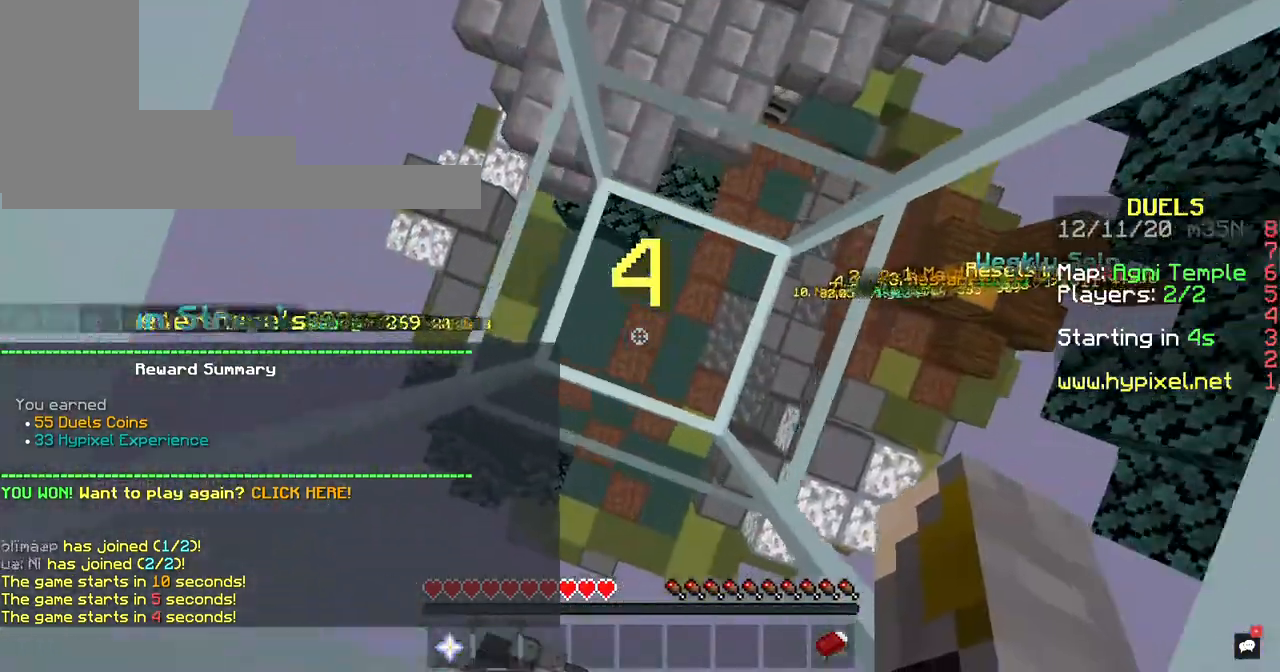
Gameplay with keyboard and mouse; each line is a JSON object with the keys and mouse buttons held at the frame after it. "events" lists presses ("down") and releases ("up") of "a", "d", "s", "space", "w", "mouse_left" and "mouse_right" between this image and that frame as [ms after this image, input, new state], when the widget could be followed in between. "mouse_left", "mouse_right" = the "left", "right" buttons of the "mouse" list. No other keys are recorded. Fast repeated clicks can show as one long hold. Mouse movement is not recorded.
{"keys": ["d", "s", "space"], "mouse": ["left", "right"], "events": [[67, "d", "up"], [268, "d", "down"], [352, "s", "up"], [402, "s", "down"], [486, "a", "up"]]}
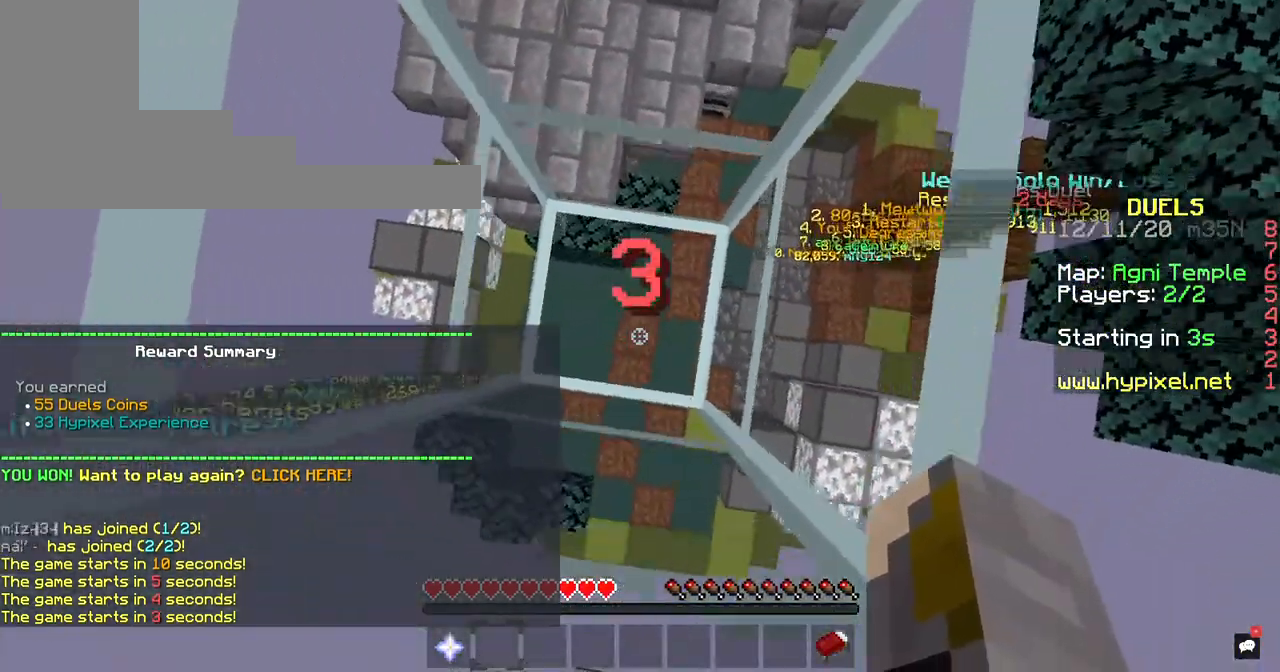
{"keys": ["a", "d", "space"], "mouse": ["left", "right"], "events": [[33, "s", "up"], [50, "a", "down"], [84, "d", "up"], [100, "s", "down"], [151, "d", "down"], [251, "s", "up"], [318, "d", "up"], [335, "s", "down"], [352, "space", "up"], [369, "d", "down"], [419, "a", "up"], [436, "space", "down"], [469, "s", "up"], [486, "a", "down"]]}
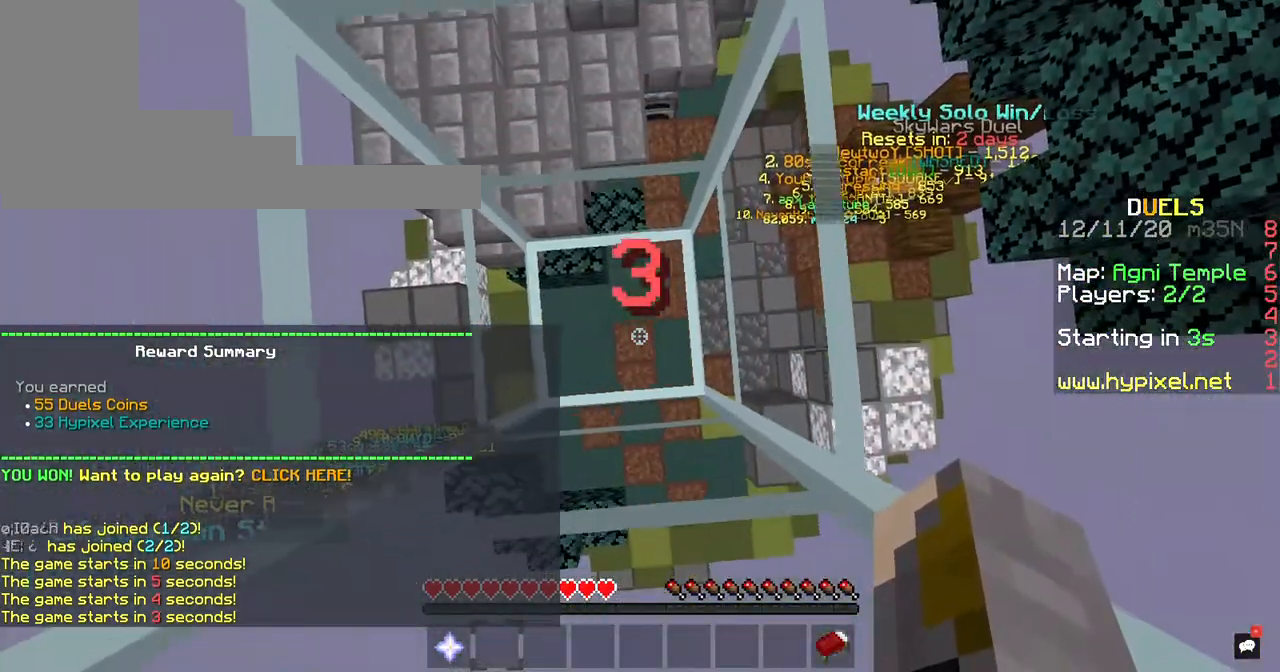
{"keys": ["a", "d", "space"], "mouse": ["left", "right"], "events": [[67, "d", "up"], [67, "space", "up"], [117, "d", "down"], [168, "a", "up"], [235, "a", "down"], [285, "d", "up"], [352, "d", "down"], [352, "space", "down"], [419, "a", "up"], [503, "a", "down"]]}
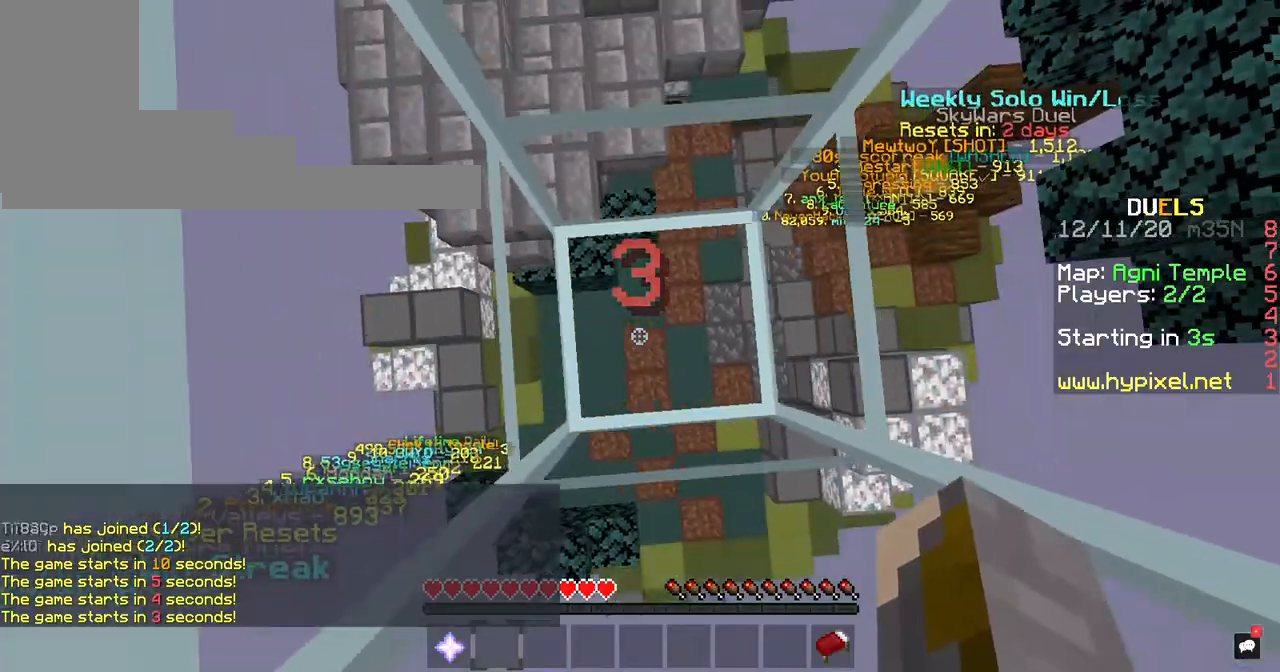
{"keys": [], "mouse": [], "events": [[33, "s", "down"], [117, "a", "up"], [168, "s", "up"], [218, "d", "up"], [335, "space", "up"], [369, "mouse_right", "up"], [419, "mouse_left", "up"]]}
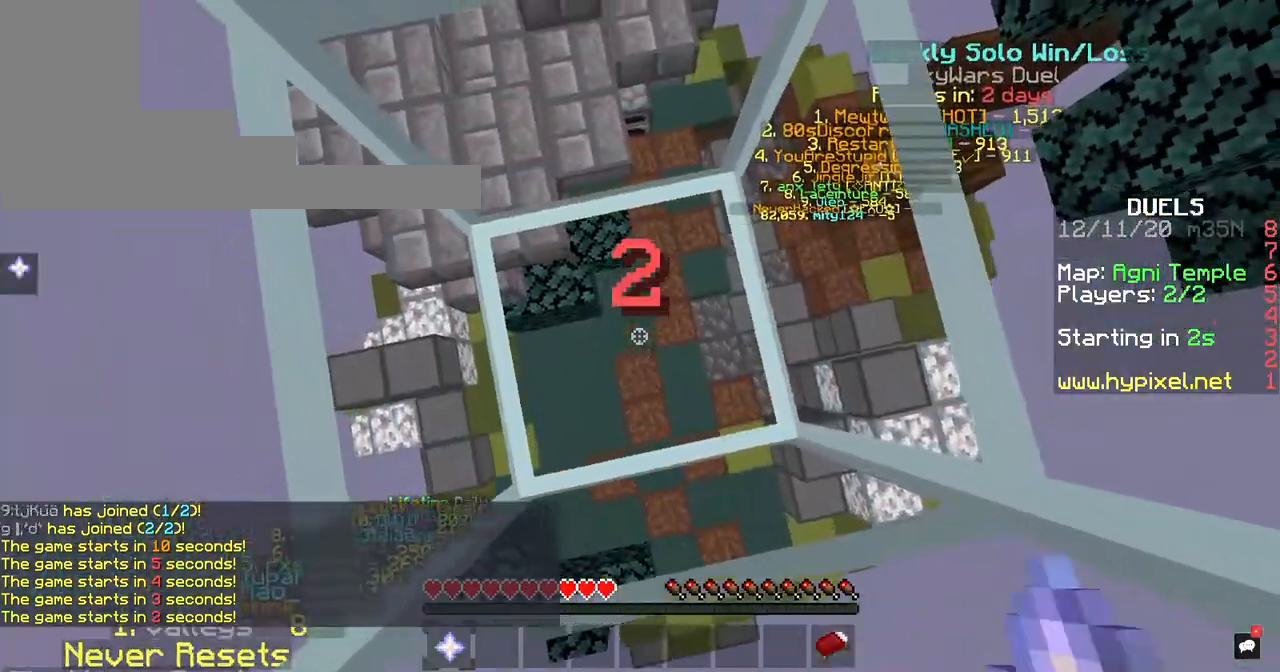
{"keys": [], "mouse": [], "events": []}
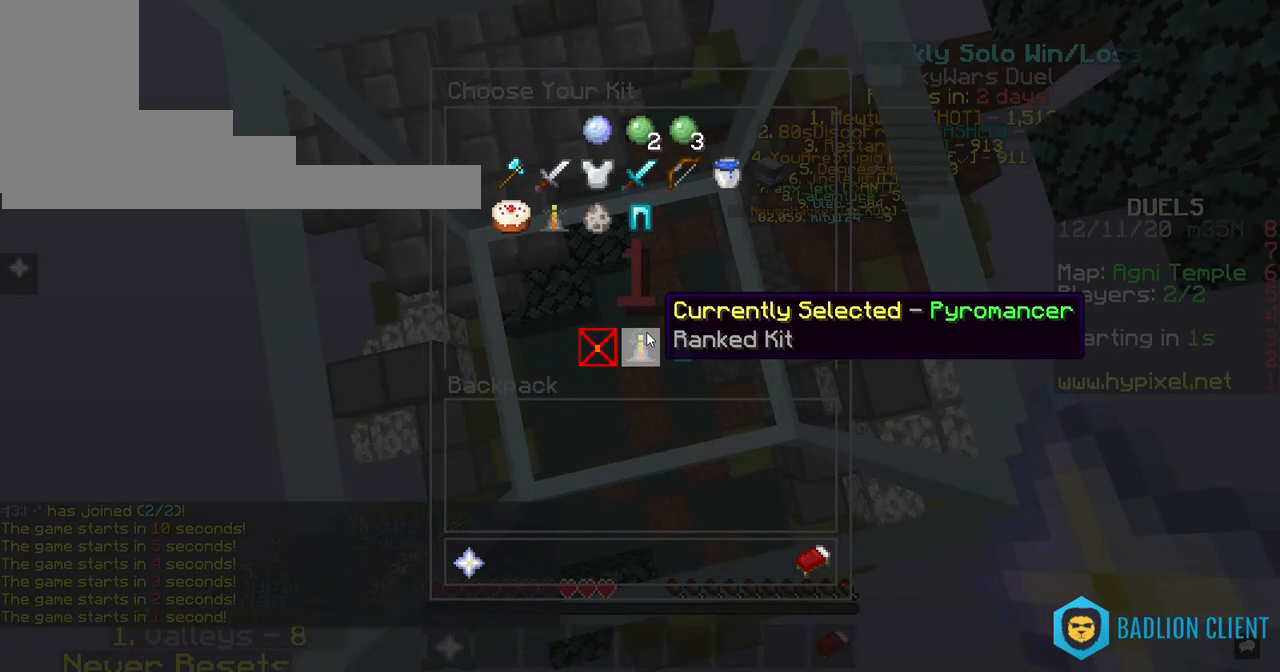
{"keys": [], "mouse": [], "events": []}
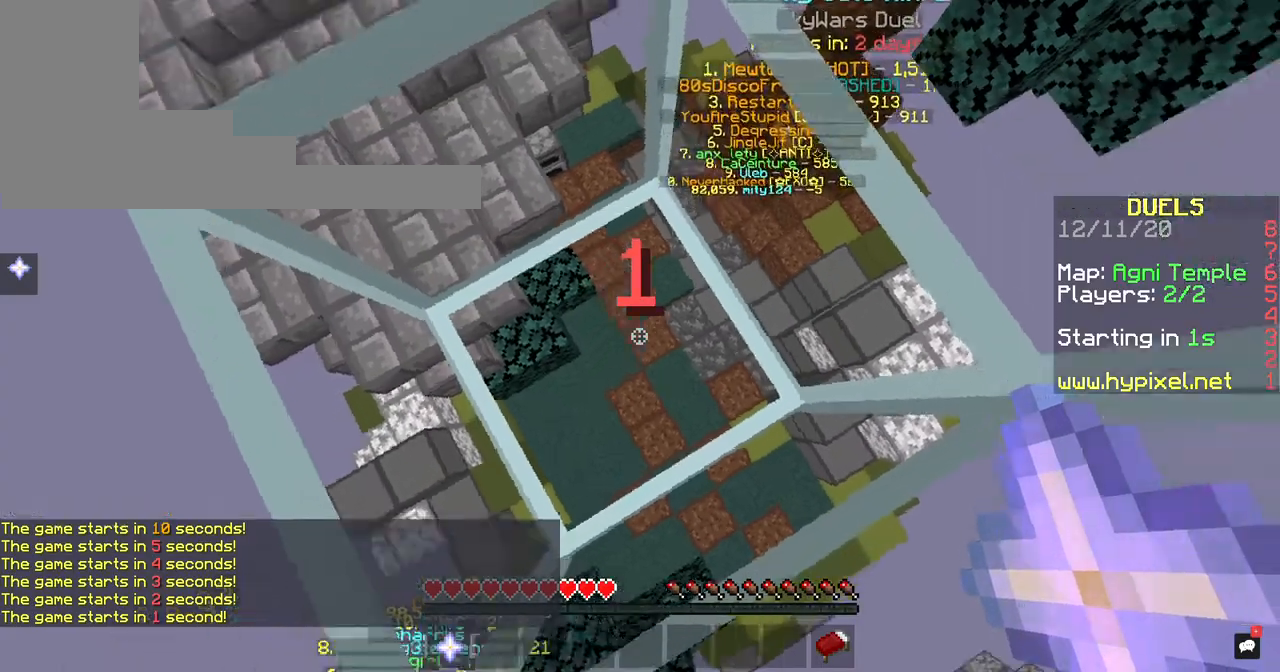
{"keys": [], "mouse": [], "events": []}
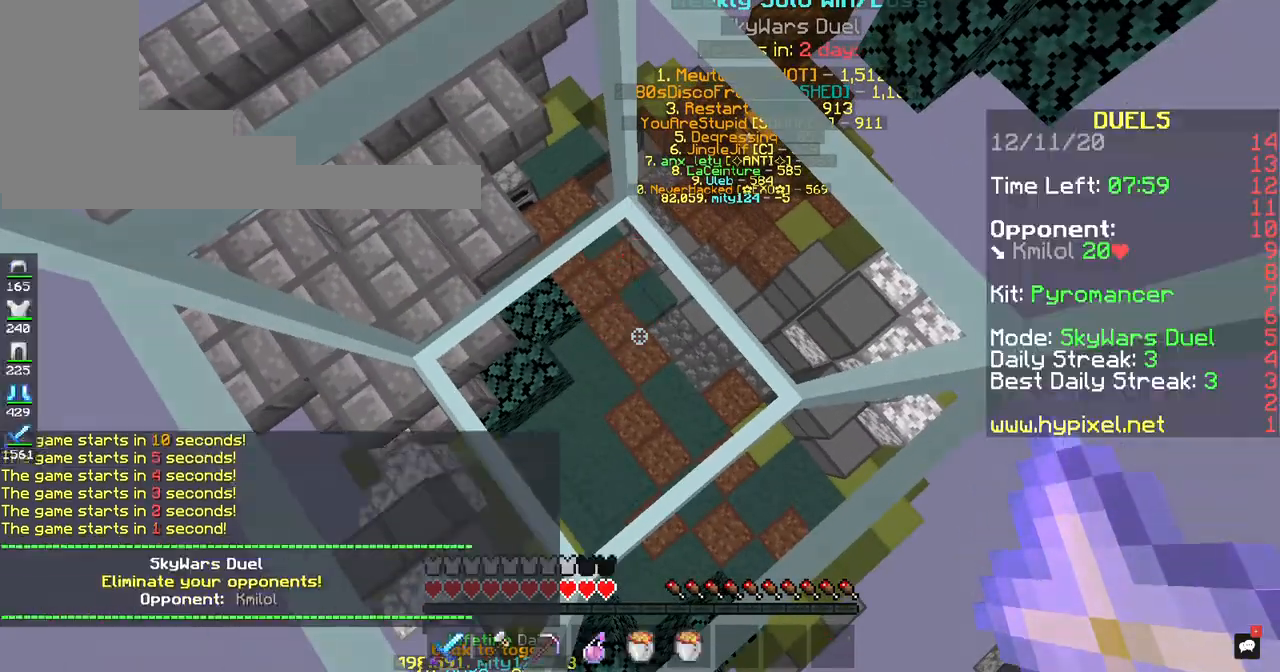
{"keys": ["d", "w"], "mouse": [], "events": [[17, "w", "down"], [402, "d", "down"]]}
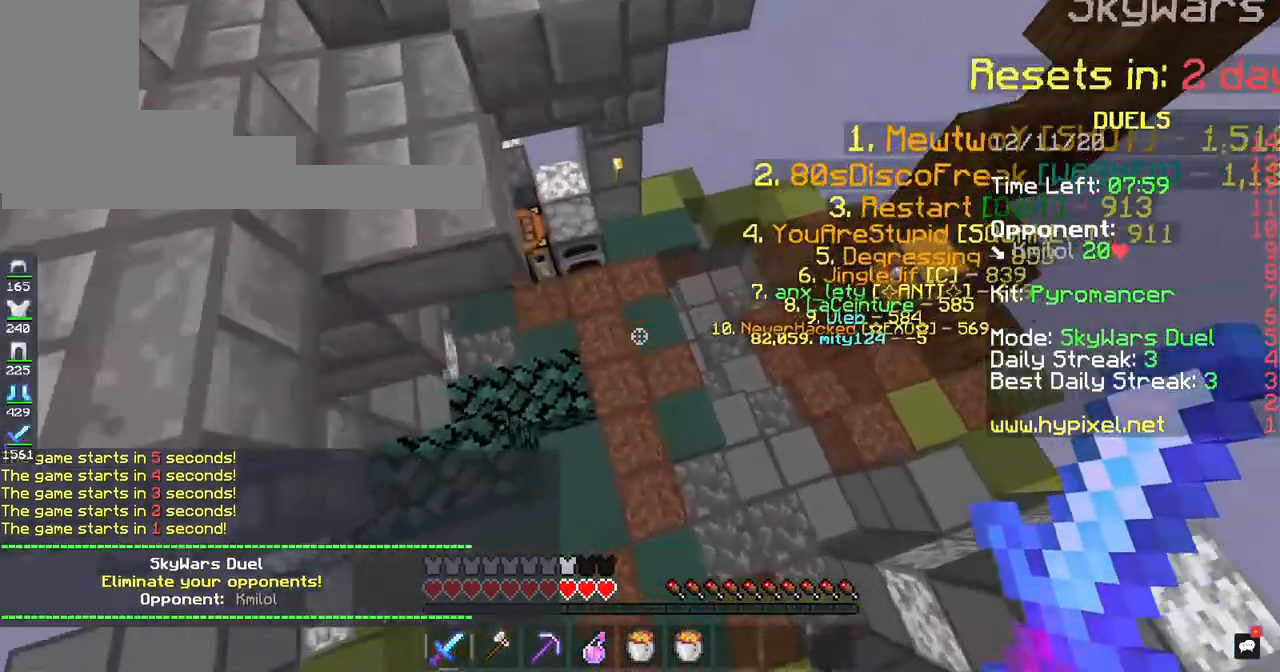
{"keys": ["w"], "mouse": [], "events": [[302, "d", "up"]]}
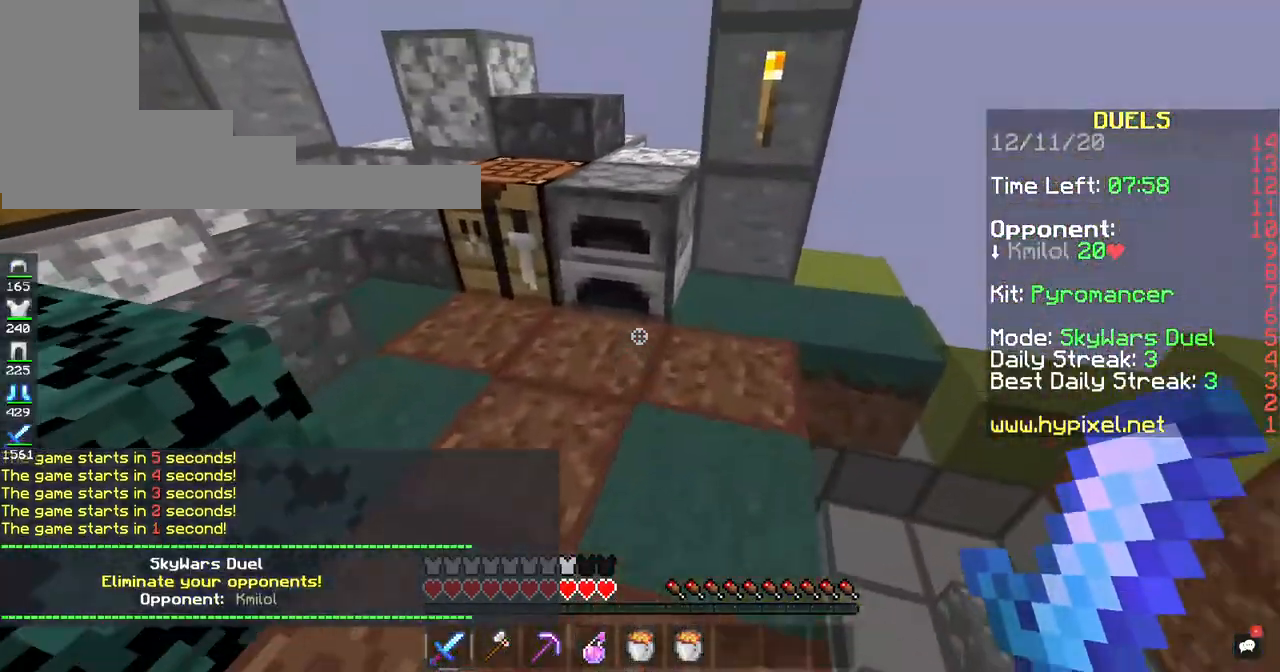
{"keys": [], "mouse": ["right"], "events": [[419, "w", "up"], [503, "mouse_right", "down"]]}
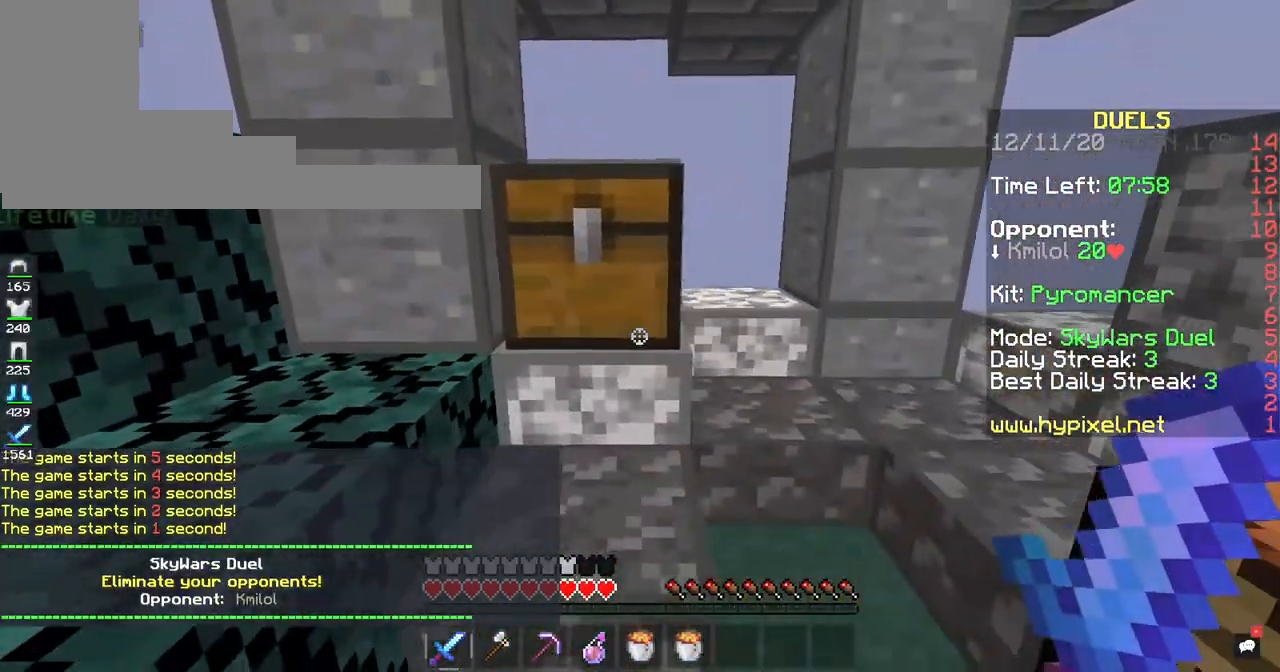
{"keys": [], "mouse": [], "events": [[201, "mouse_right", "up"]]}
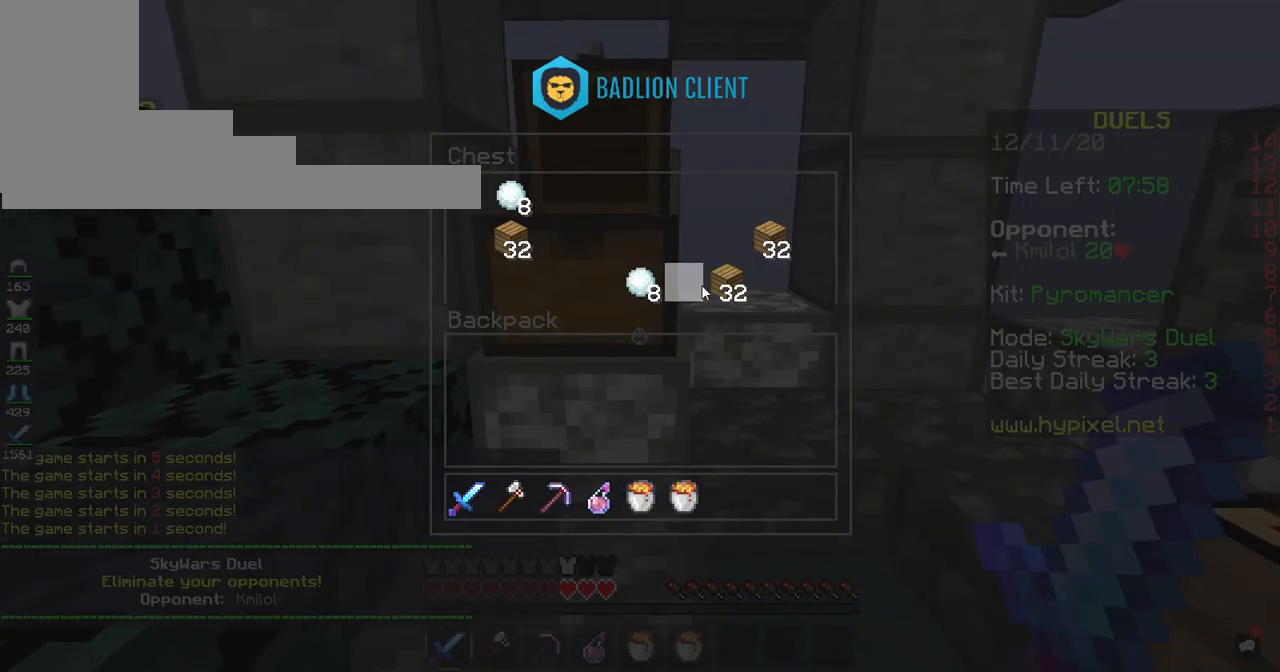
{"keys": [], "mouse": [], "events": []}
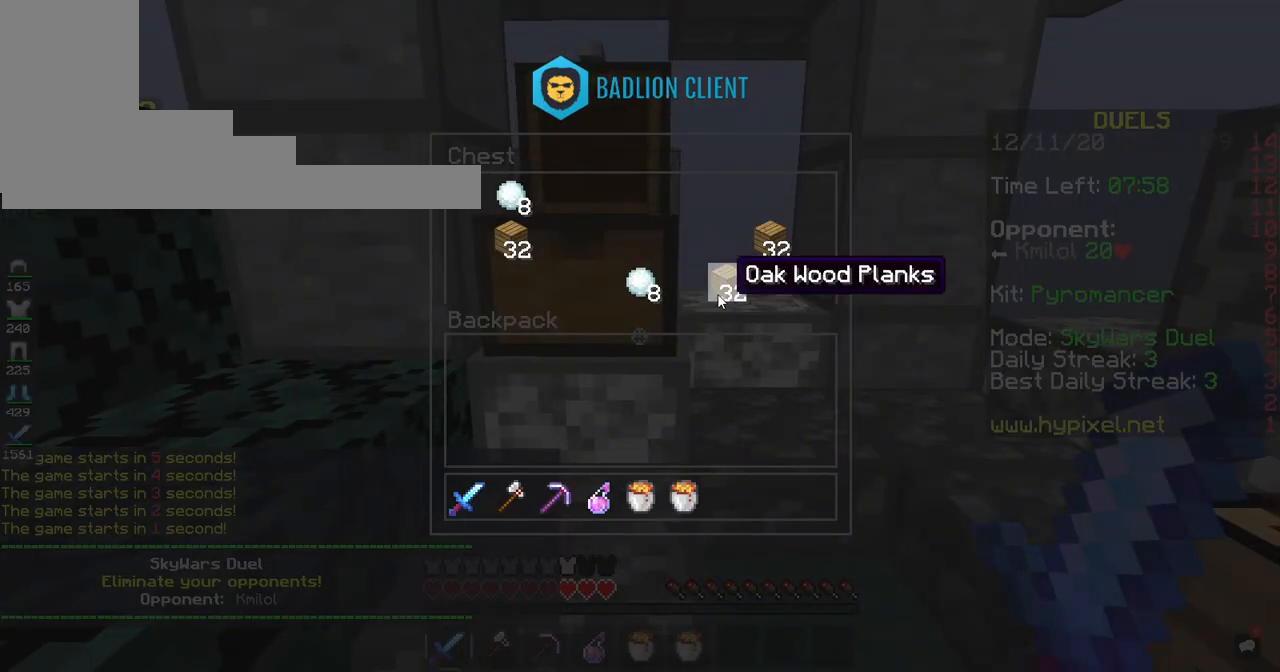
{"keys": [], "mouse": [], "events": []}
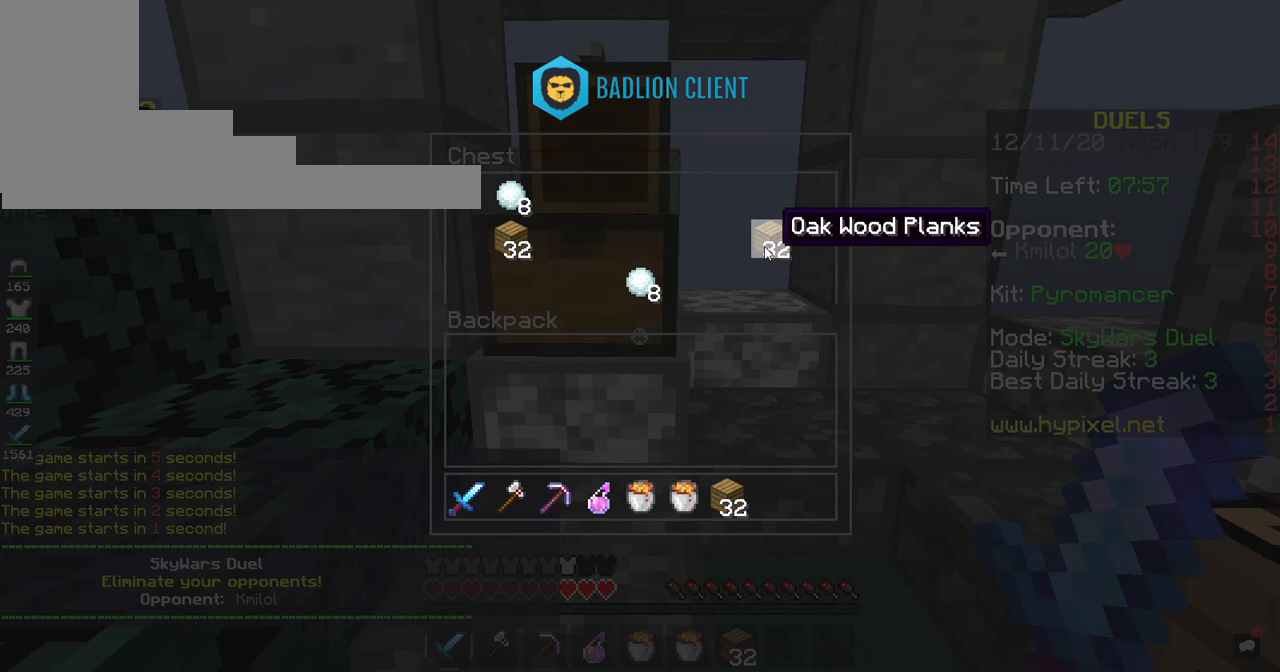
{"keys": [], "mouse": [], "events": []}
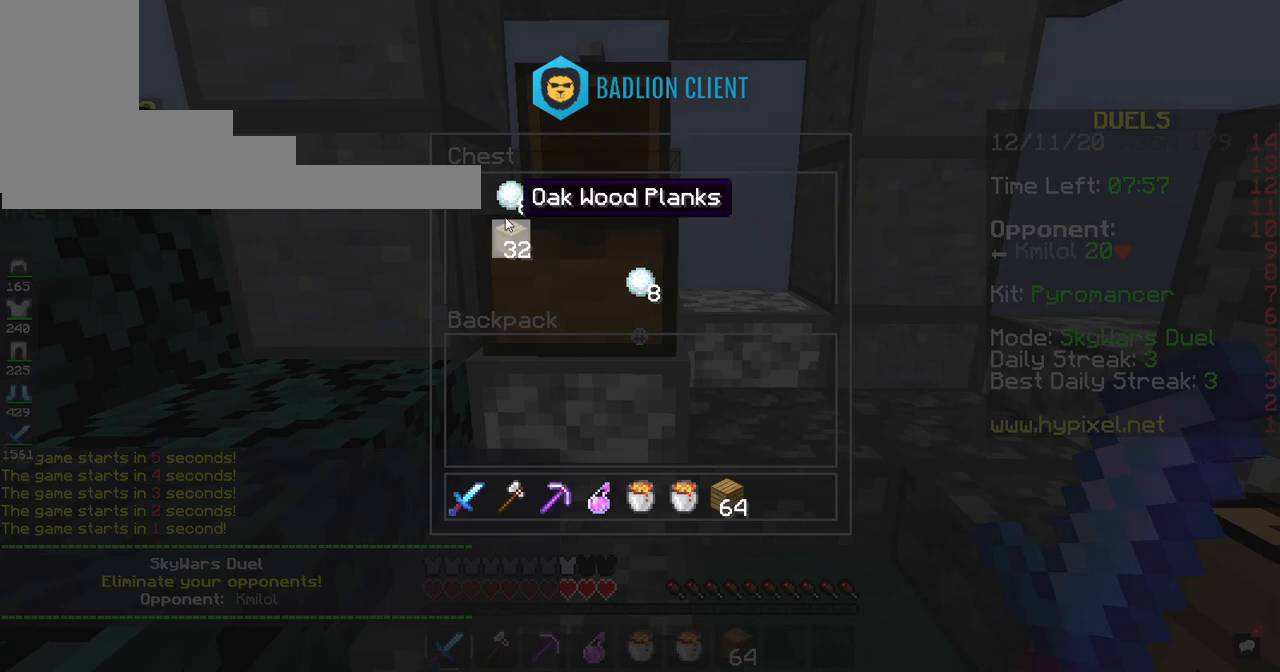
{"keys": [], "mouse": [], "events": []}
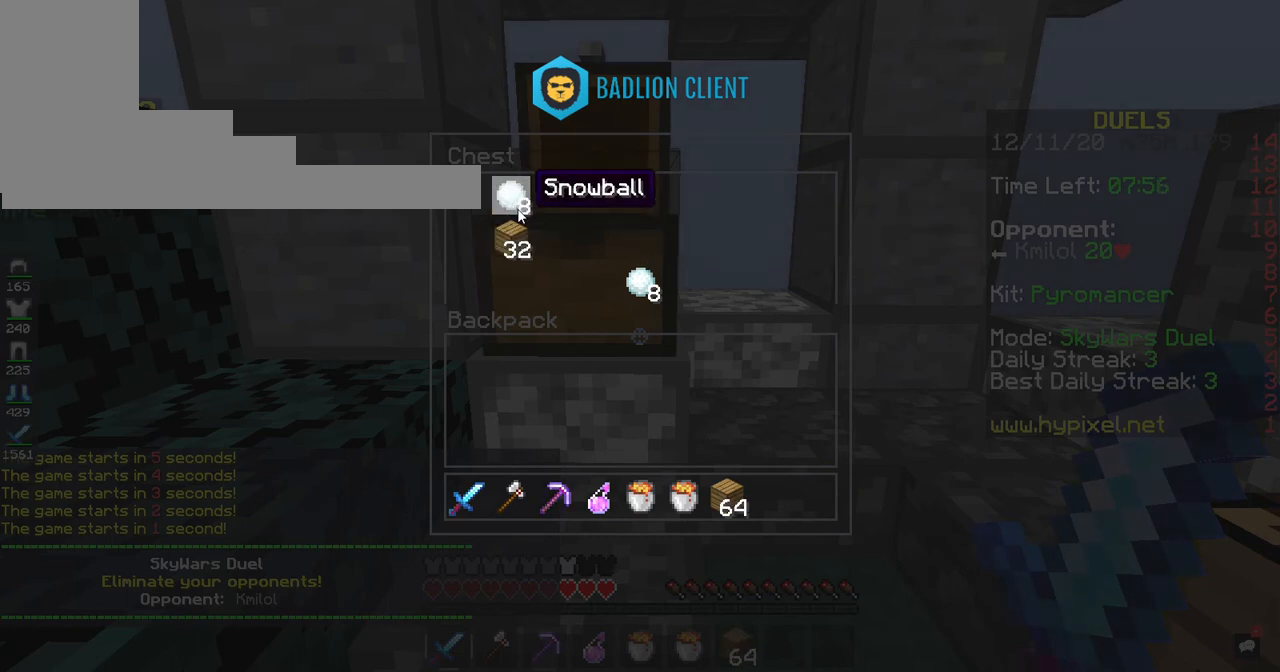
{"keys": [], "mouse": [], "events": []}
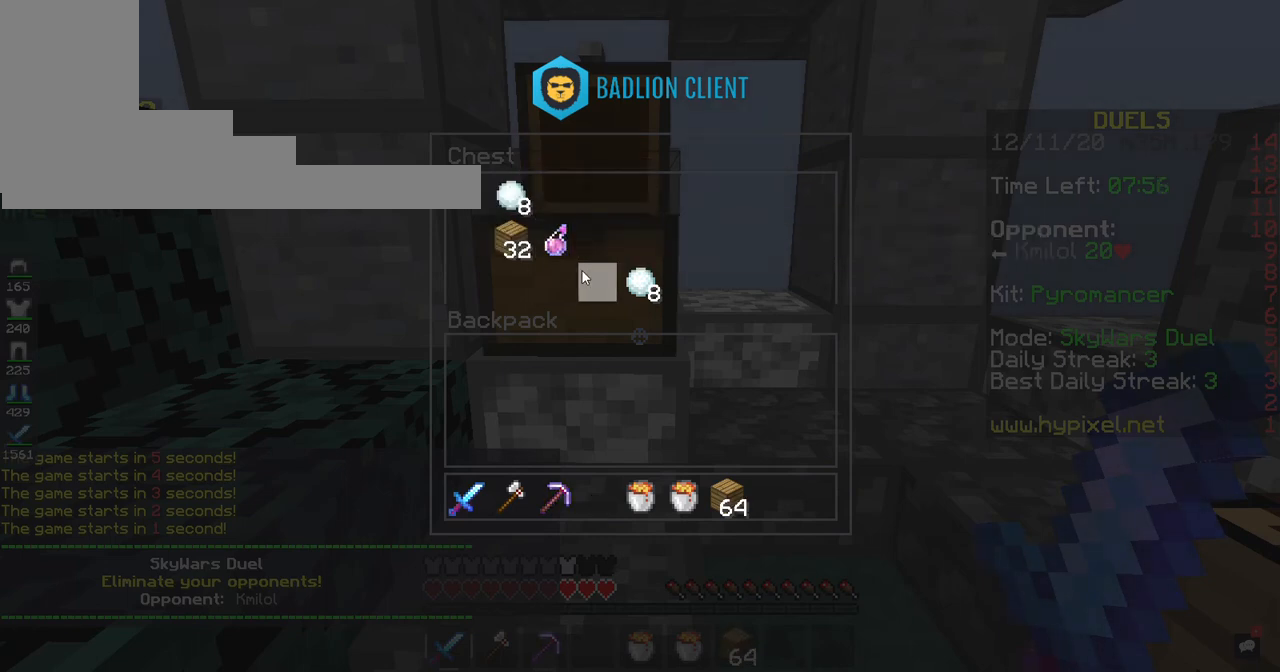
{"keys": [], "mouse": [], "events": []}
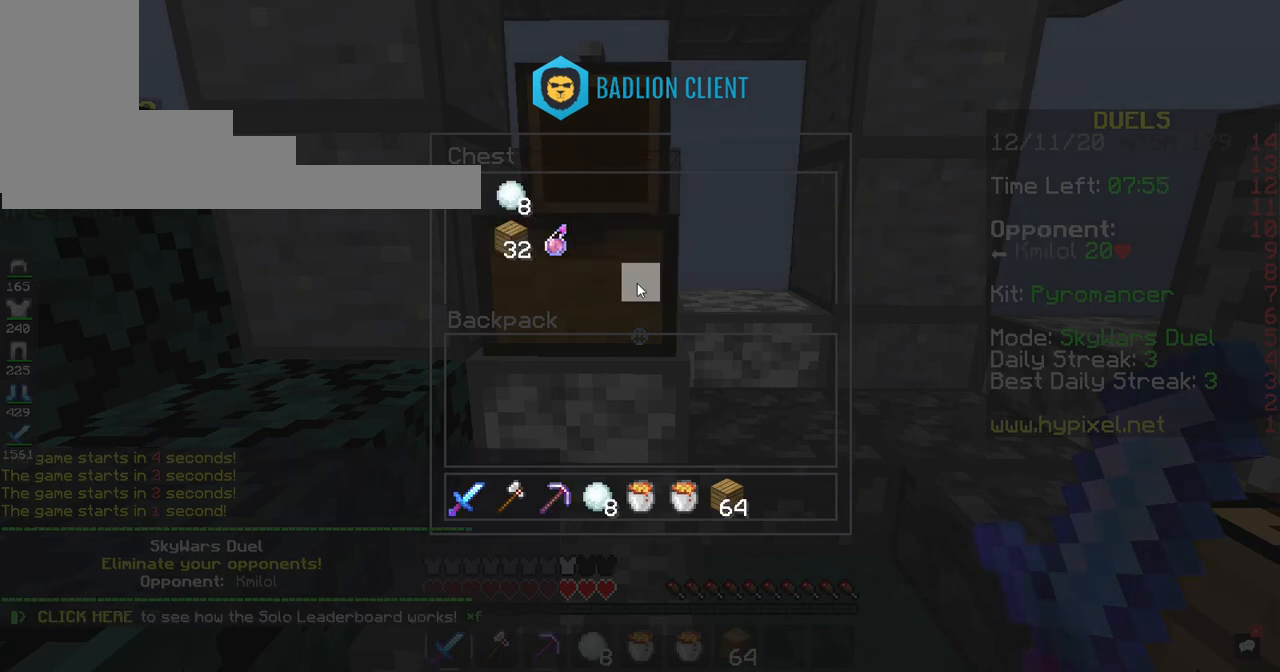
{"keys": [], "mouse": [], "events": []}
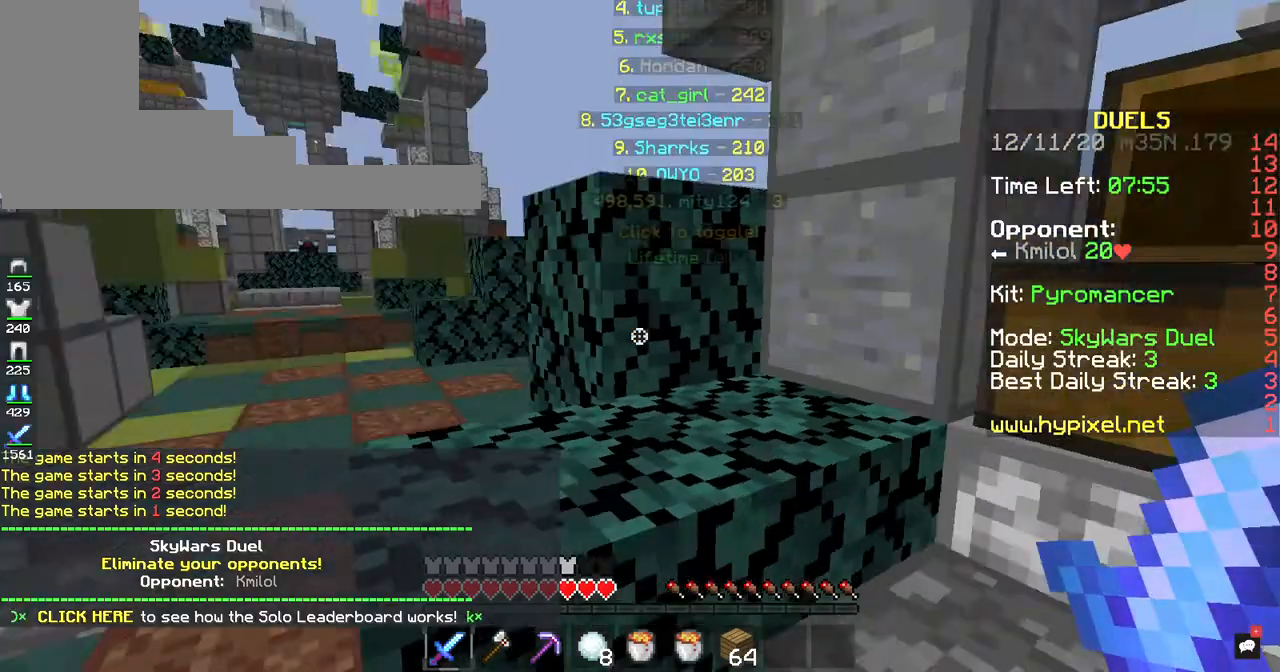
{"keys": ["w"], "mouse": [], "events": [[34, "w", "down"]]}
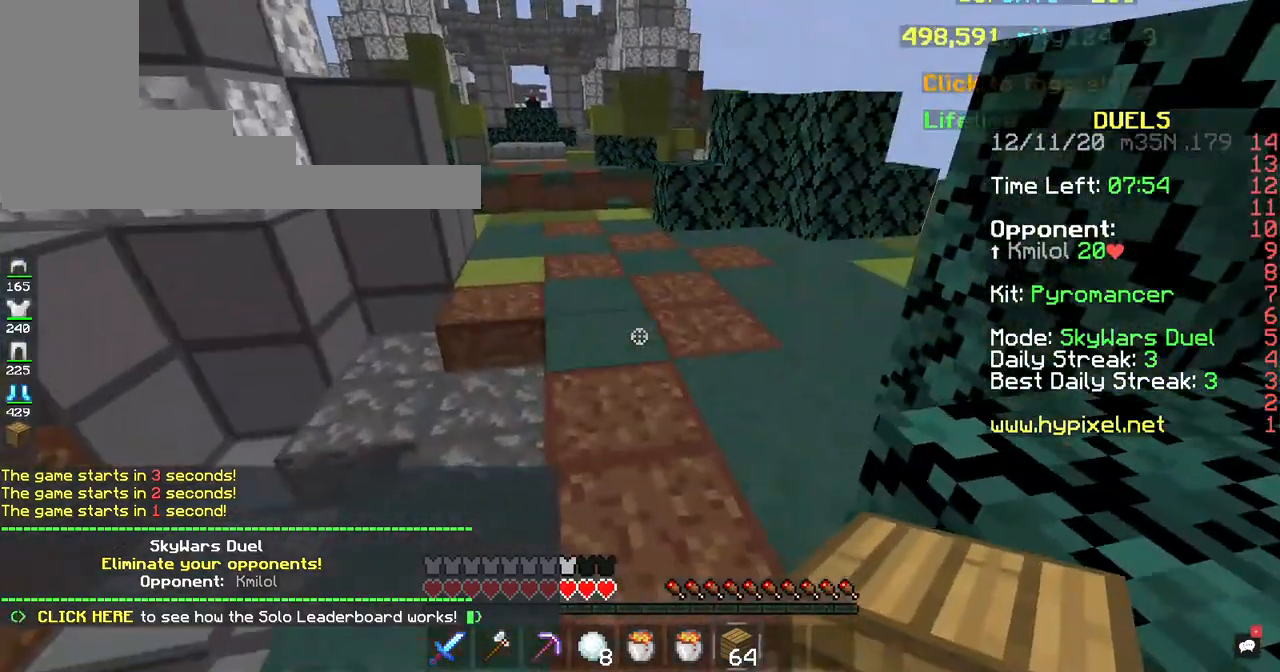
{"keys": ["w"], "mouse": [], "events": []}
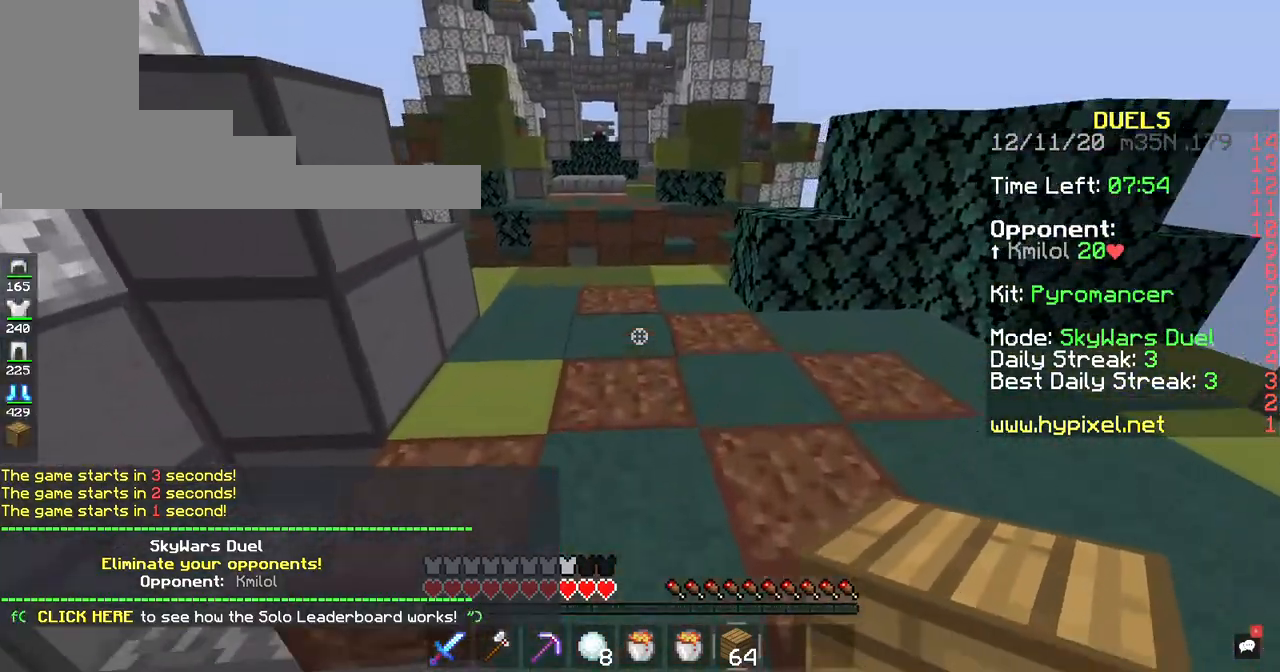
{"keys": ["w"], "mouse": ["right"], "events": [[336, "mouse_right", "down"]]}
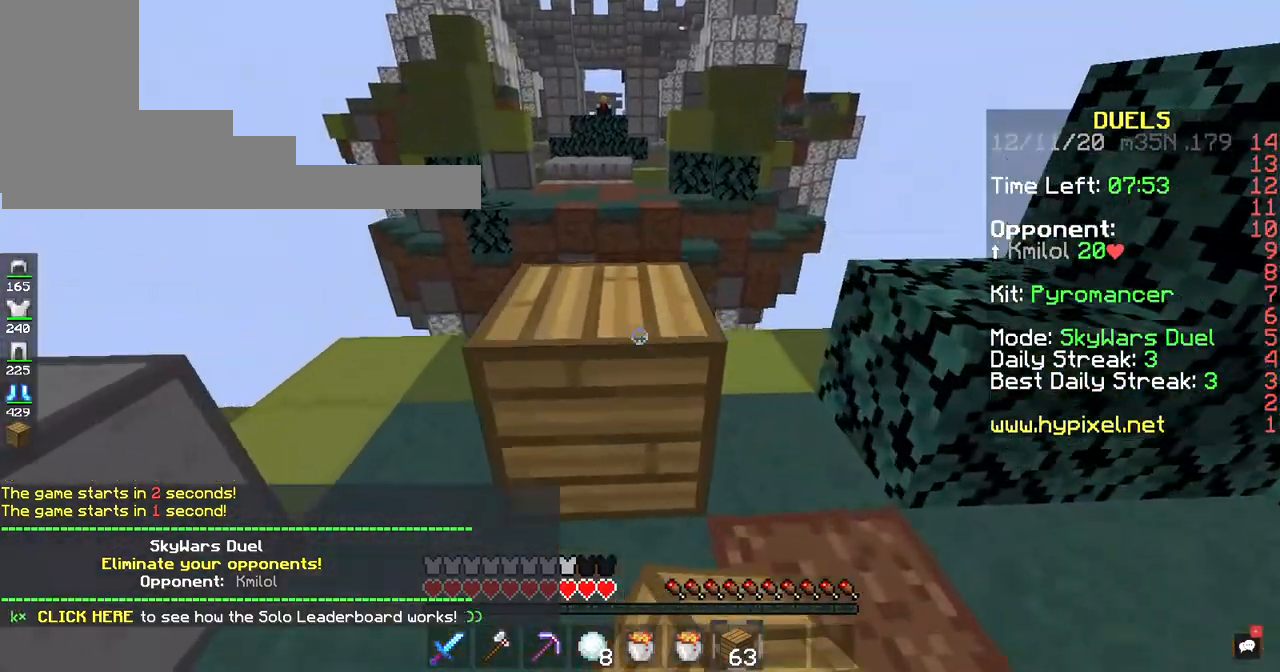
{"keys": ["w"], "mouse": [], "events": [[16, "mouse_right", "up"], [234, "space", "down"], [452, "space", "up"]]}
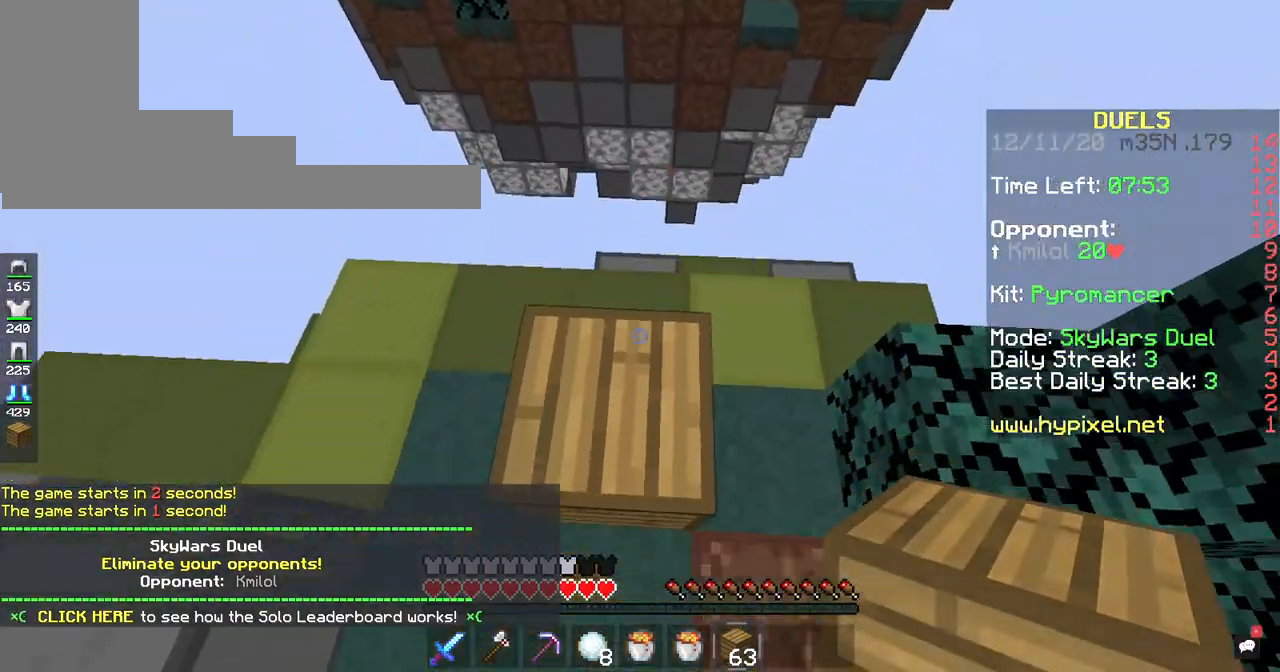
{"keys": ["d", "s"], "mouse": ["right"], "events": [[50, "mouse_right", "down"], [285, "w", "up"], [352, "d", "down"], [369, "s", "down"]]}
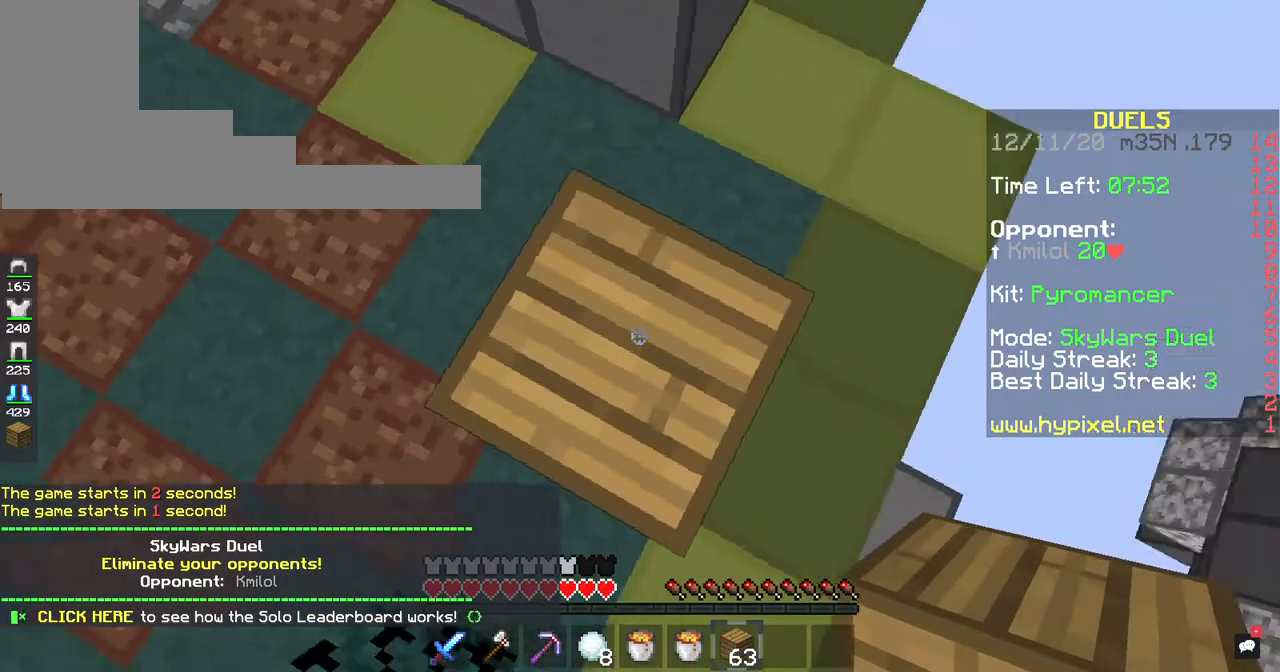
{"keys": ["d", "s"], "mouse": [], "events": [[285, "space", "down"], [486, "space", "up"], [503, "mouse_right", "up"]]}
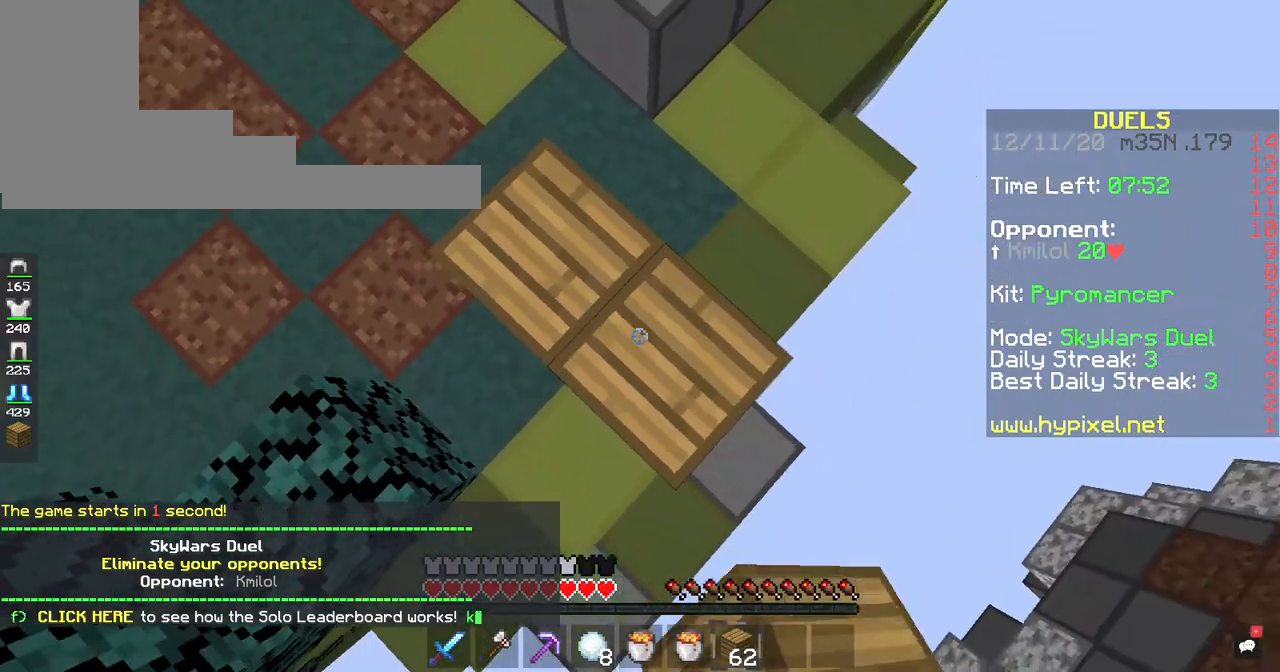
{"keys": ["d", "s", "space"], "mouse": ["right"], "events": [[33, "mouse_right", "down"], [167, "mouse_right", "up"], [318, "mouse_right", "down"], [486, "space", "down"]]}
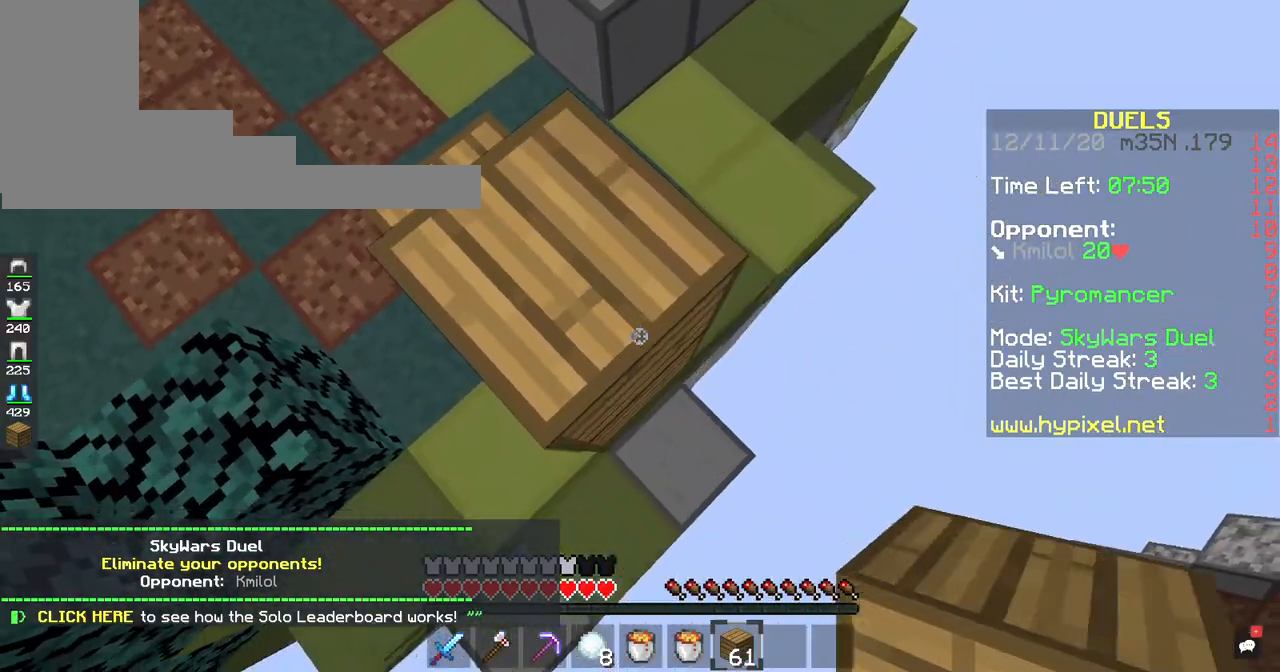
{"keys": ["d", "s"], "mouse": ["right"]}
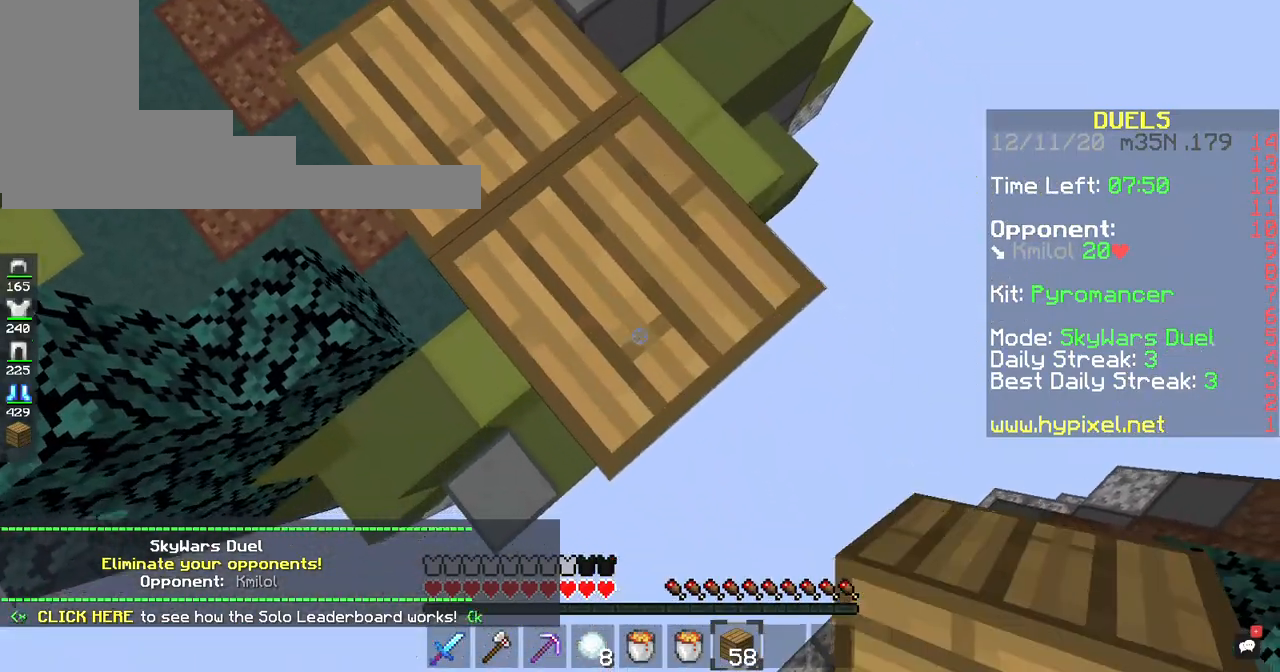
{"keys": ["d", "s"], "mouse": ["right"], "events": [[117, "space", "down"], [251, "mouse_right", "up"], [285, "space", "up"], [302, "mouse_right", "down"]]}
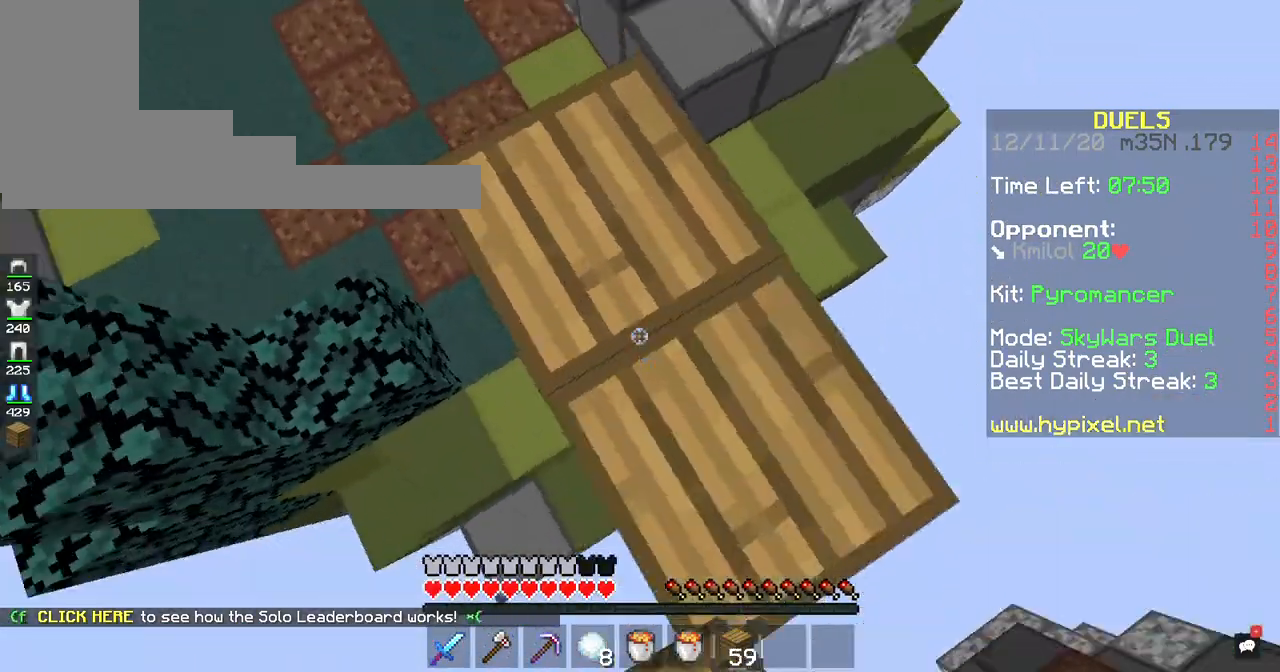
{"keys": [], "mouse": [], "events": [[100, "w", "down"], [117, "d", "up"], [117, "s", "up"], [335, "mouse_right", "up"], [402, "w", "up"]]}
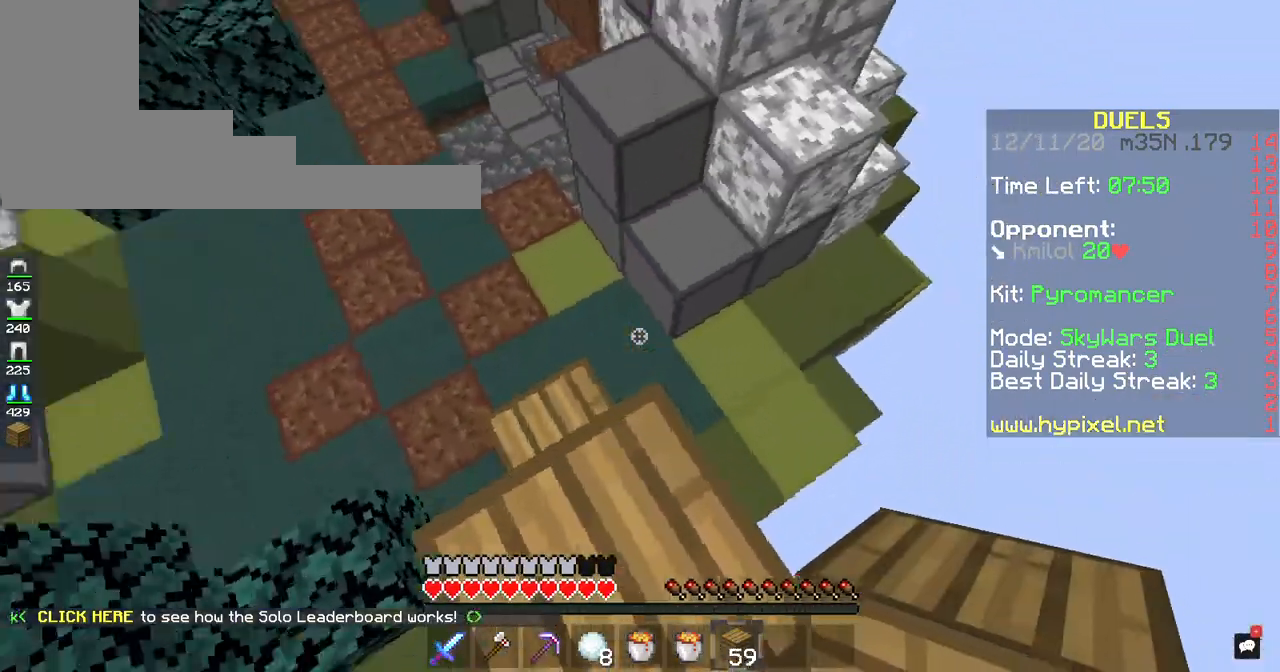
{"keys": ["w"], "mouse": [], "events": [[33, "s", "down"], [50, "d", "down"], [369, "d", "up"], [369, "s", "up"], [469, "w", "down"]]}
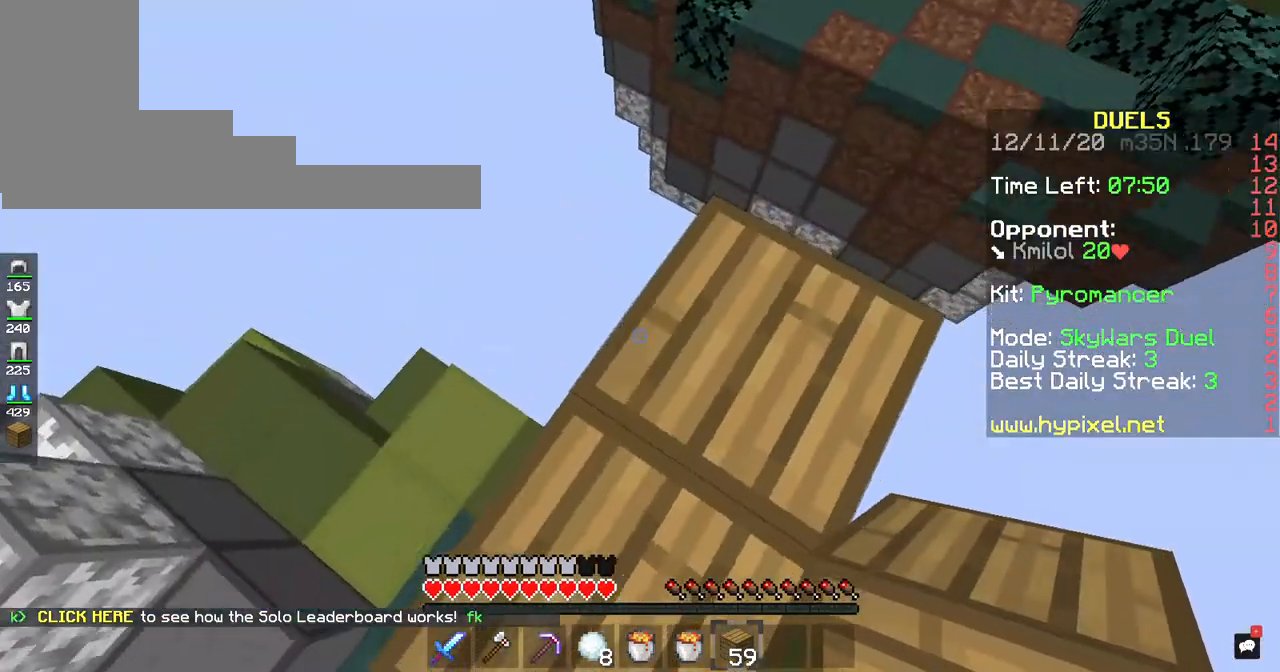
{"keys": ["s"], "mouse": ["right"], "events": [[50, "mouse_right", "down"], [117, "w", "up"], [151, "mouse_right", "up"], [201, "s", "down"], [402, "mouse_right", "down"]]}